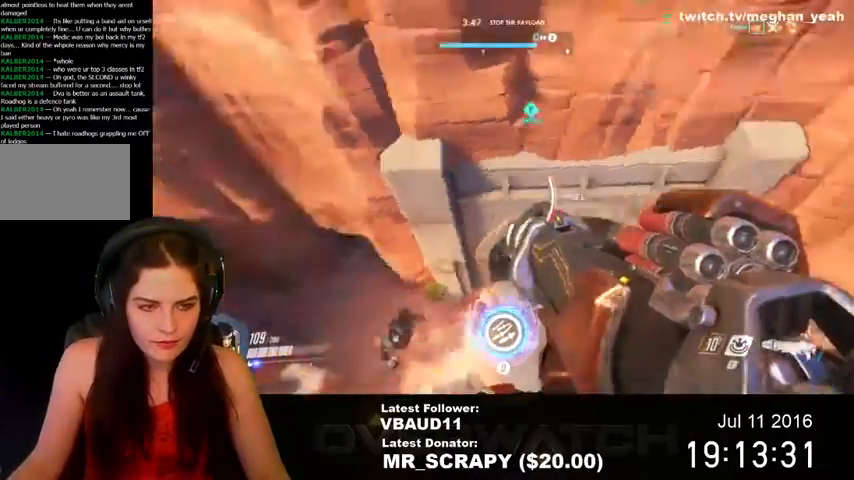
Gameplay with keyboard and mouse; each line is a JSON object with the keys and mouse buttons held at the frame after it. "events" lists presses ("down") and releases ("up") of "1", "2", "3", "4", "5", "a", "alt", "c", "ctrl", "d", "e", "f", "q", "r", "s", "shift", "space", "tab", "v", "w", "x", "z", "mouse_left", "mouse_right", "mouse_wheel_up" and "mouse_wheel_down" between this image and that frame as [ms after this image, input, new state], when the widget could be followed in between. "mouse_left", "mouse_right", "mouse_wheel_up", "mouse_wheel_down" = the "left", "right", "wheel_up", "wheel_down" buttons of the "mouse" list. No other keys are recorded. Mouse movement is not recorded. Not read: mouse_middle.
{"keys": ["a"], "mouse": [], "events": [[234, "a", "down"], [300, "d", "up"]]}
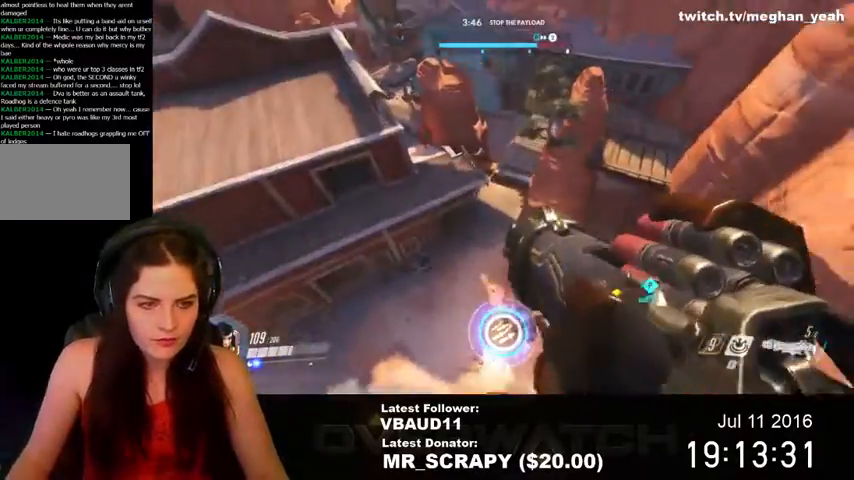
{"keys": ["a"], "mouse": []}
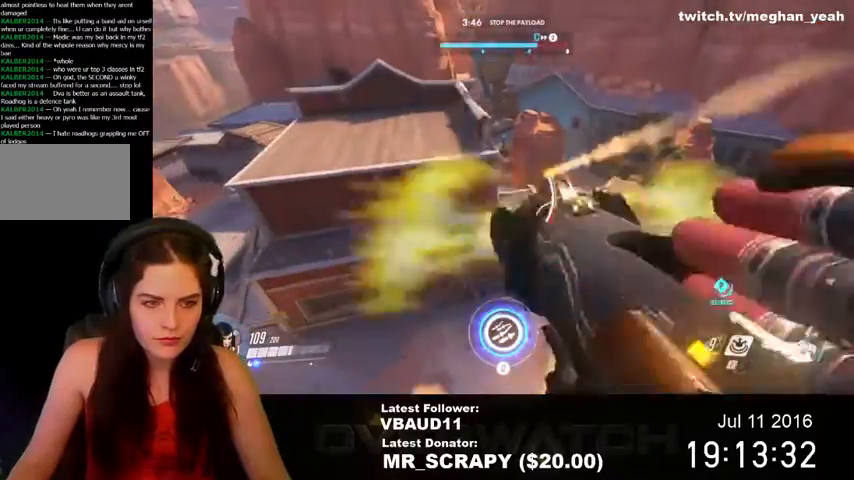
{"keys": ["a", "space"], "mouse": [], "events": [[200, "space", "down"]]}
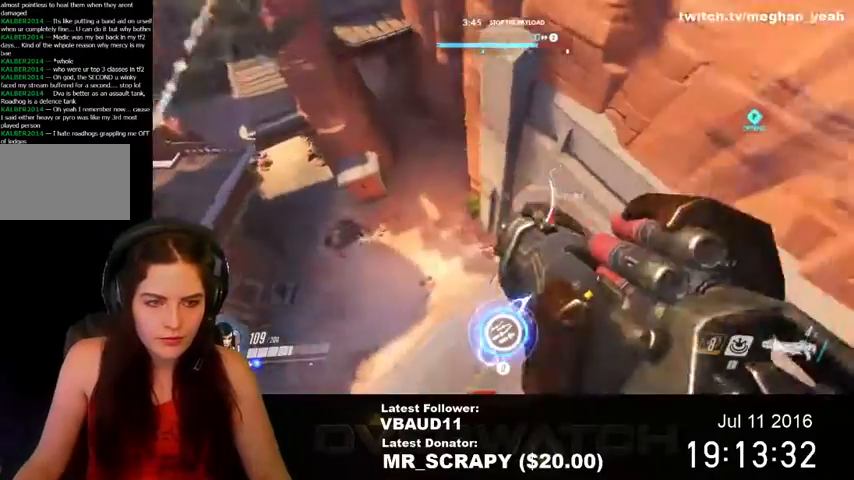
{"keys": ["a"], "mouse": ["left"], "events": [[400, "space", "up"], [500, "mouse_left", "down"]]}
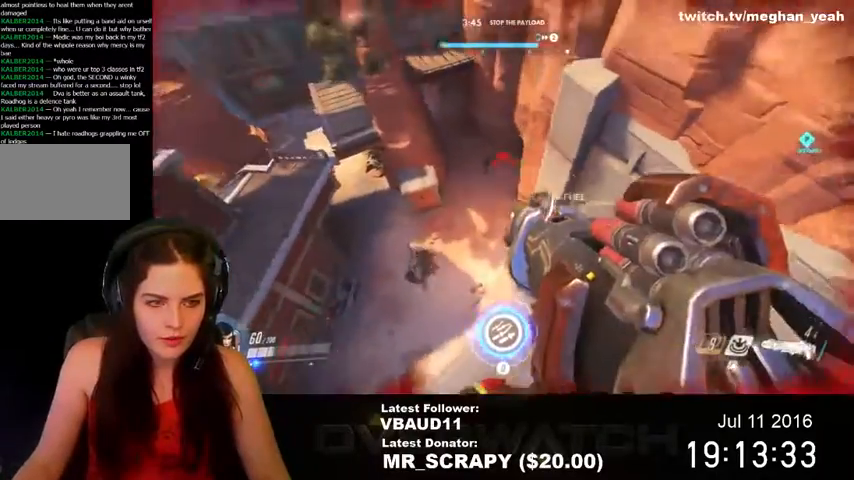
{"keys": ["q"], "mouse": [], "events": [[34, "s", "down"], [134, "mouse_left", "up"], [234, "a", "up"], [367, "q", "down"], [367, "s", "up"]]}
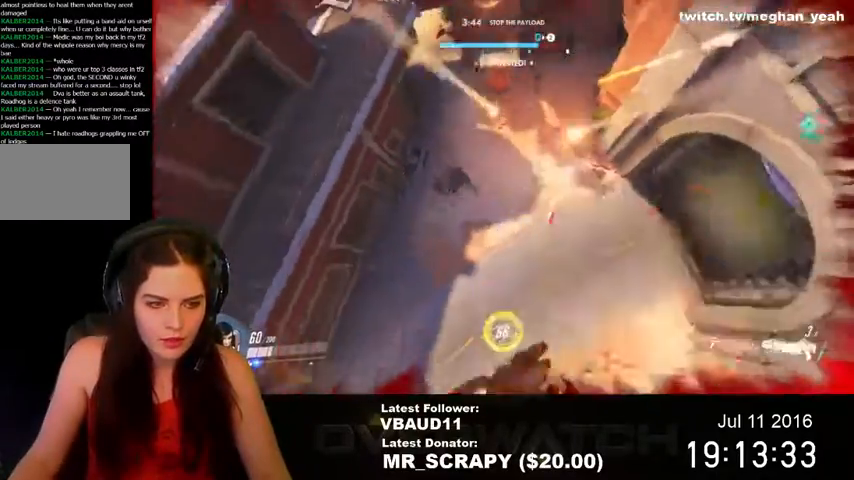
{"keys": [], "mouse": [], "events": [[34, "q", "up"]]}
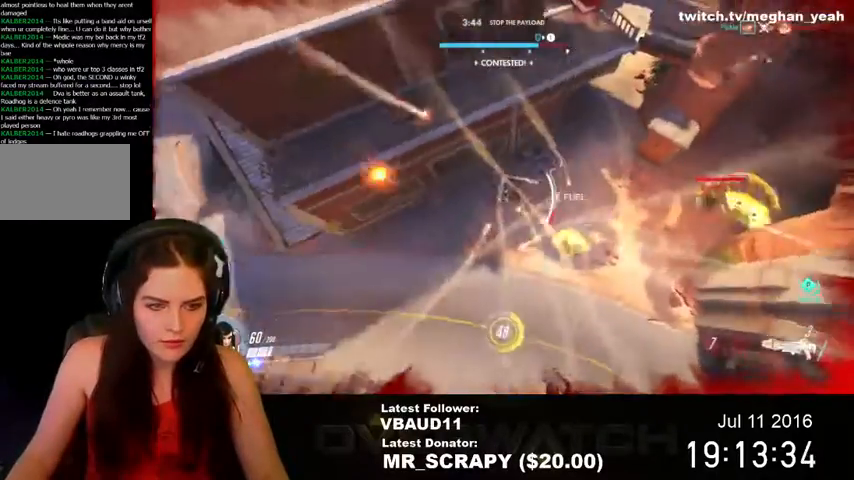
{"keys": [], "mouse": [], "events": []}
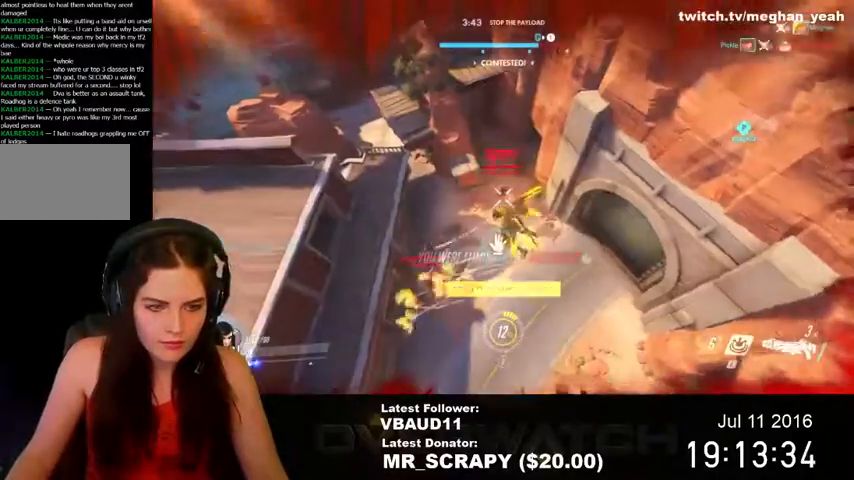
{"keys": [], "mouse": ["left"], "events": [[367, "mouse_left", "down"]]}
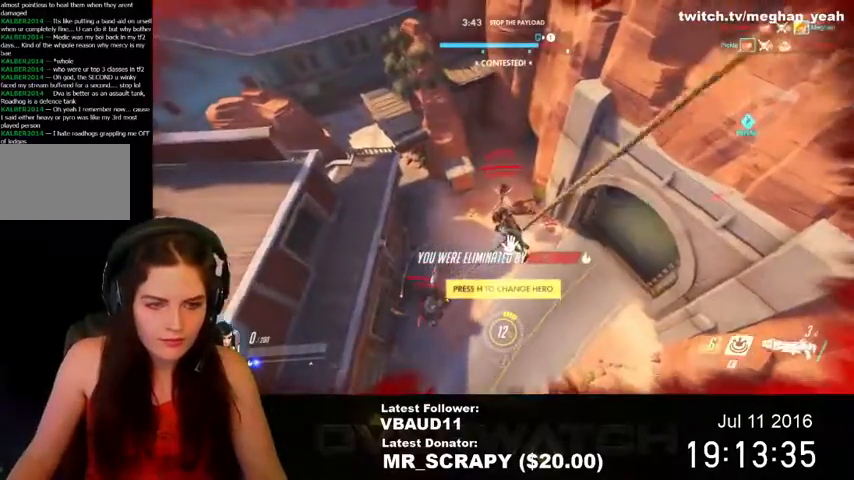
{"keys": [], "mouse": [], "events": [[167, "mouse_left", "up"]]}
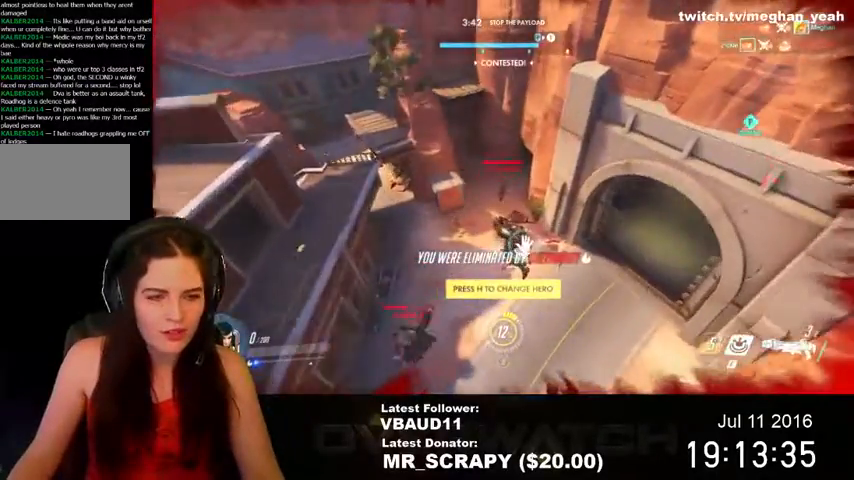
{"keys": [], "mouse": [], "events": []}
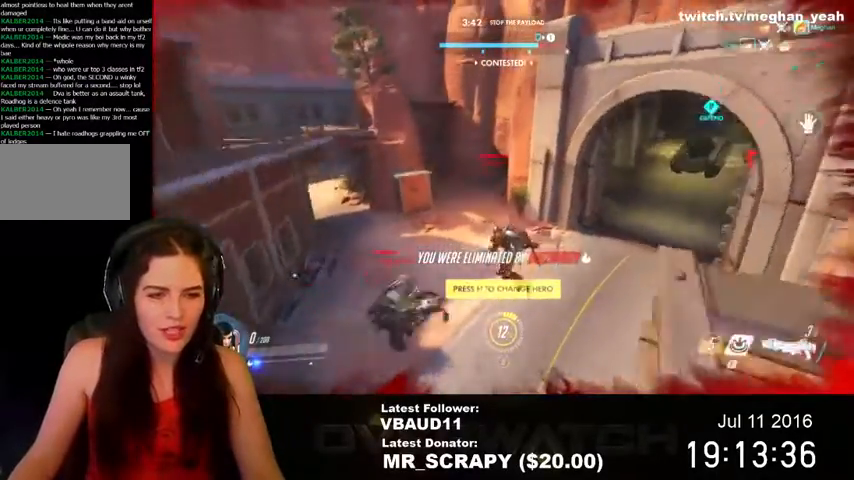
{"keys": [], "mouse": [], "events": []}
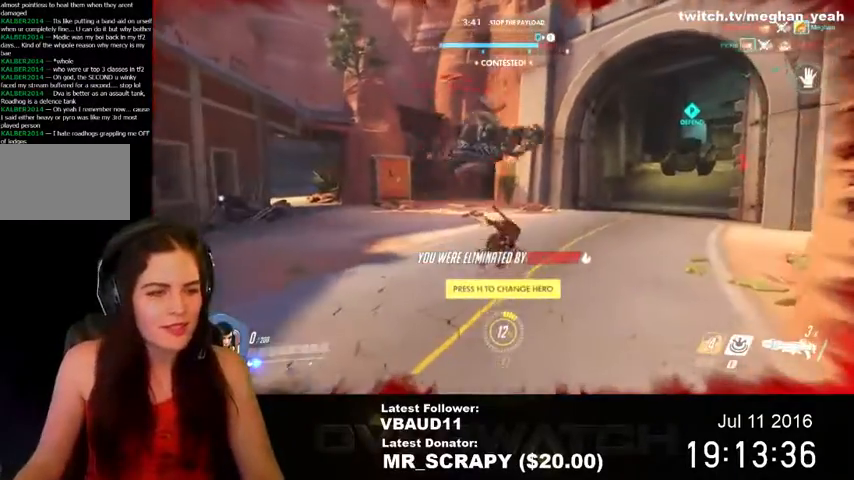
{"keys": [], "mouse": [], "events": []}
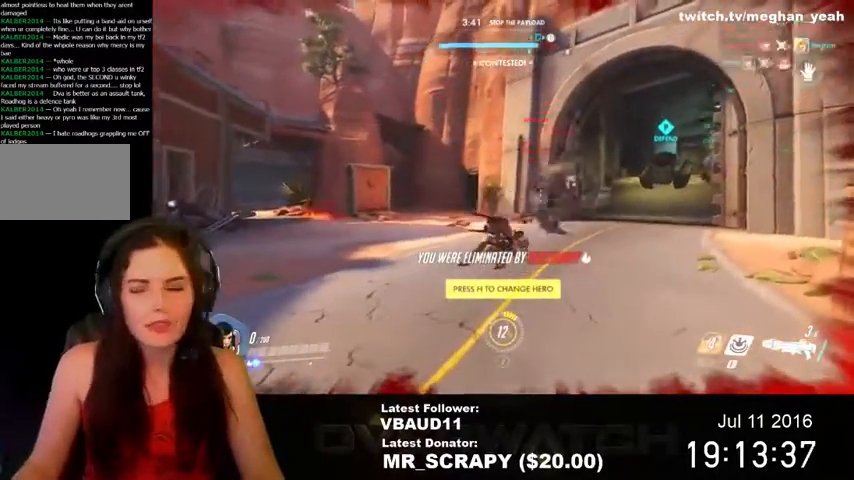
{"keys": [], "mouse": [], "events": []}
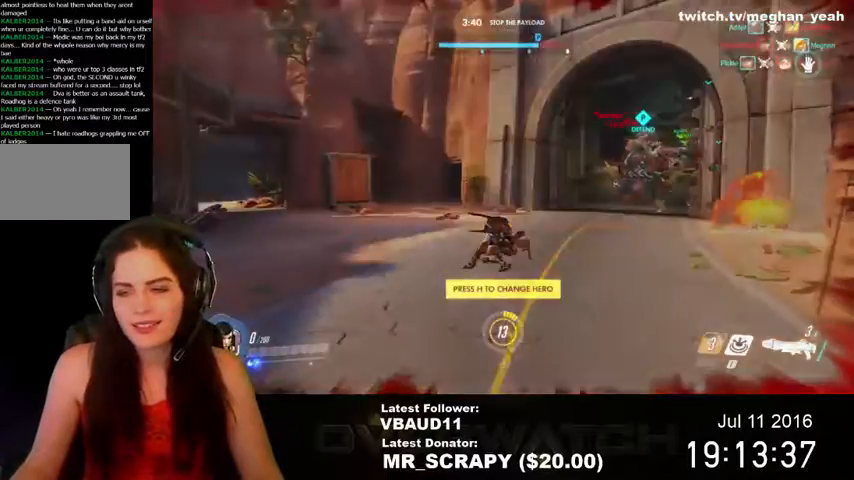
{"keys": [], "mouse": [], "events": []}
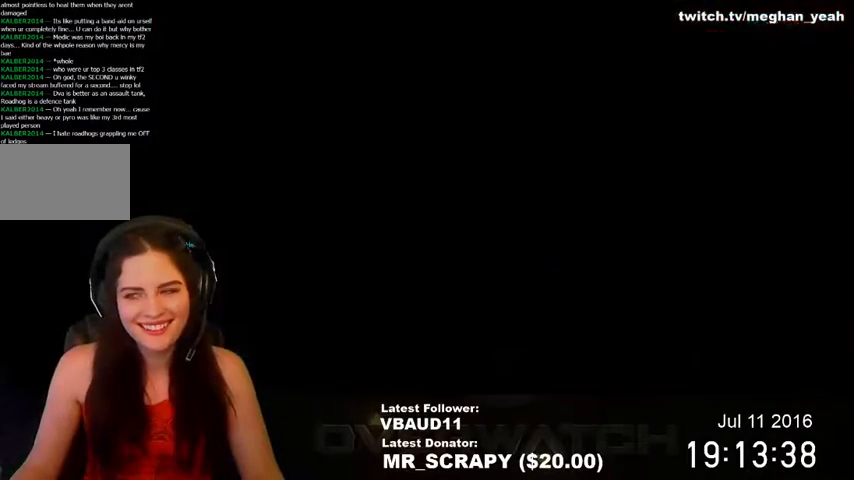
{"keys": [], "mouse": [], "events": []}
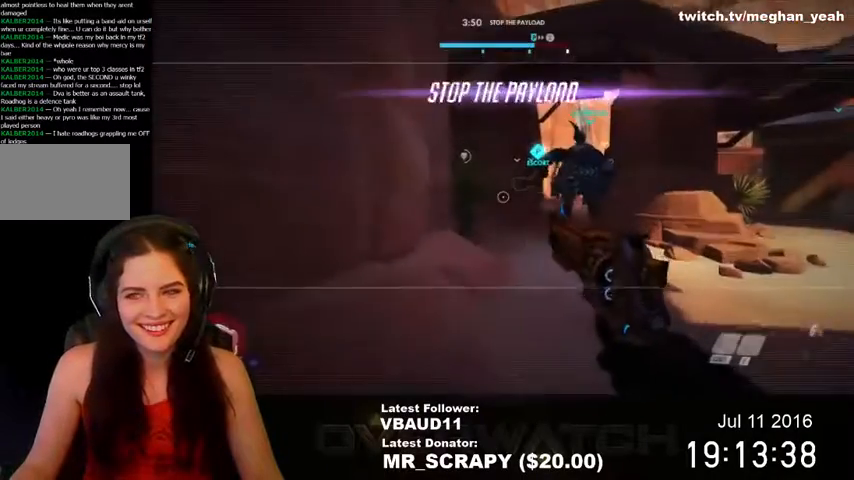
{"keys": [], "mouse": [], "events": []}
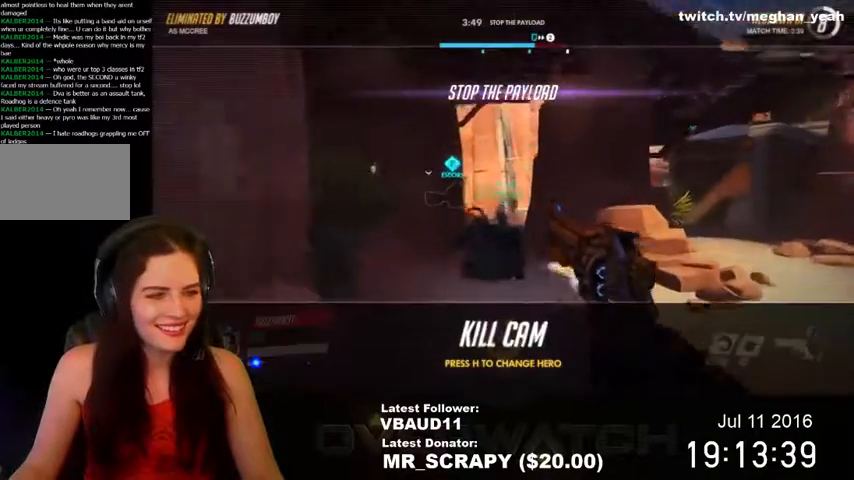
{"keys": [], "mouse": [], "events": []}
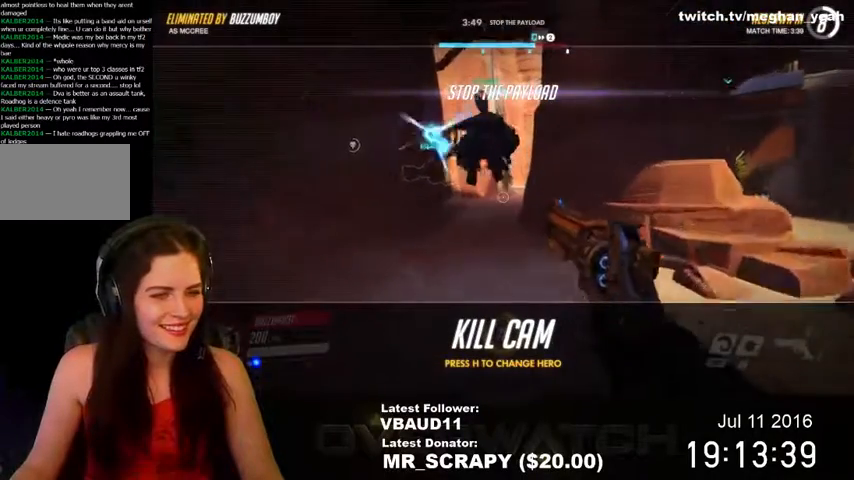
{"keys": [], "mouse": [], "events": []}
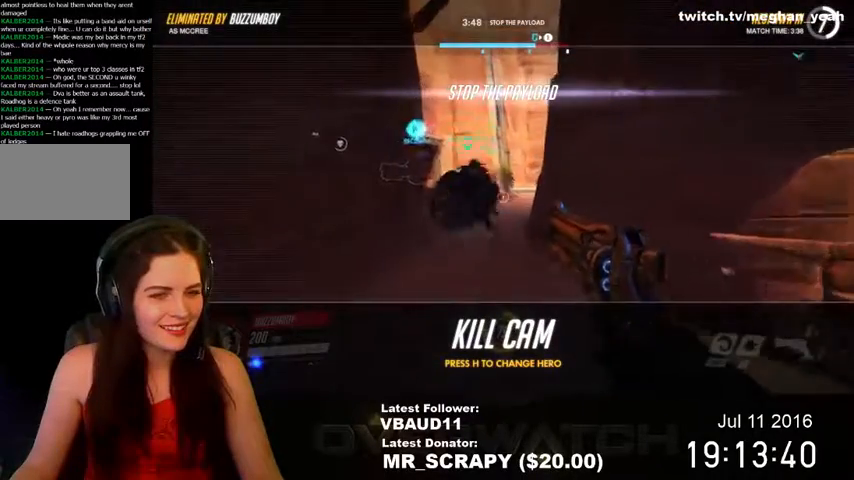
{"keys": ["tab"], "mouse": [], "events": [[300, "tab", "down"]]}
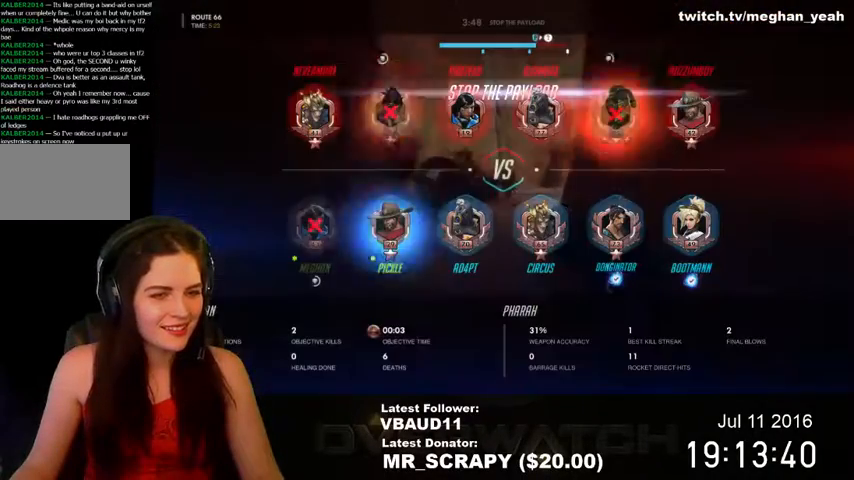
{"keys": ["tab"], "mouse": [], "events": []}
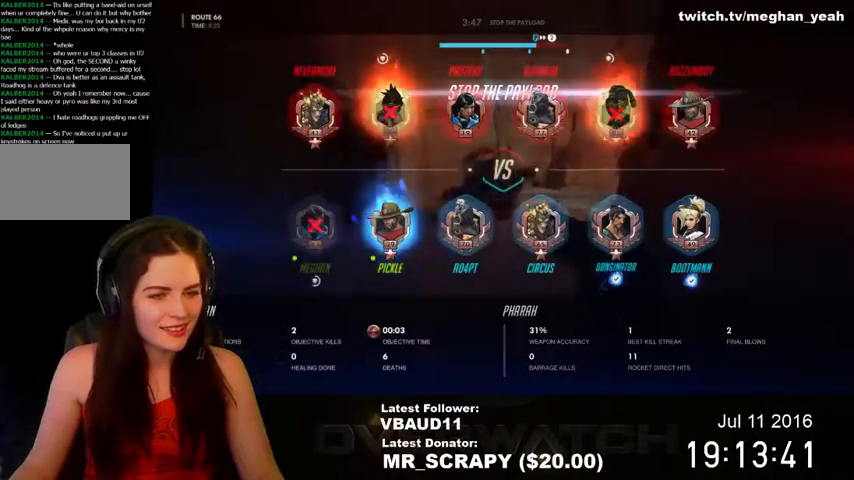
{"keys": ["tab"], "mouse": [], "events": []}
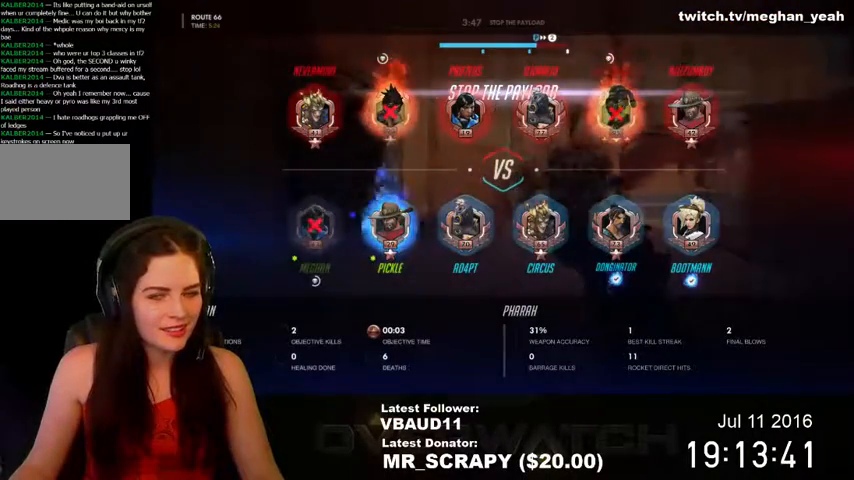
{"keys": ["tab"], "mouse": [], "events": []}
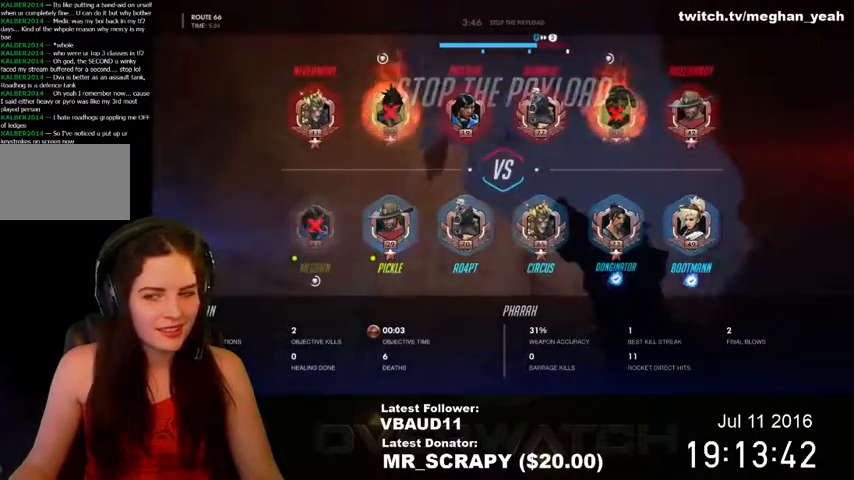
{"keys": [], "mouse": [], "events": [[300, "tab", "up"]]}
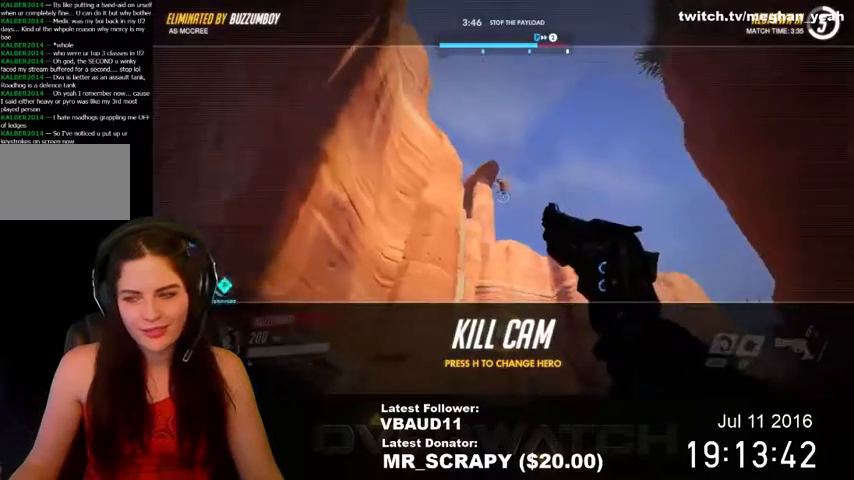
{"keys": [], "mouse": [], "events": []}
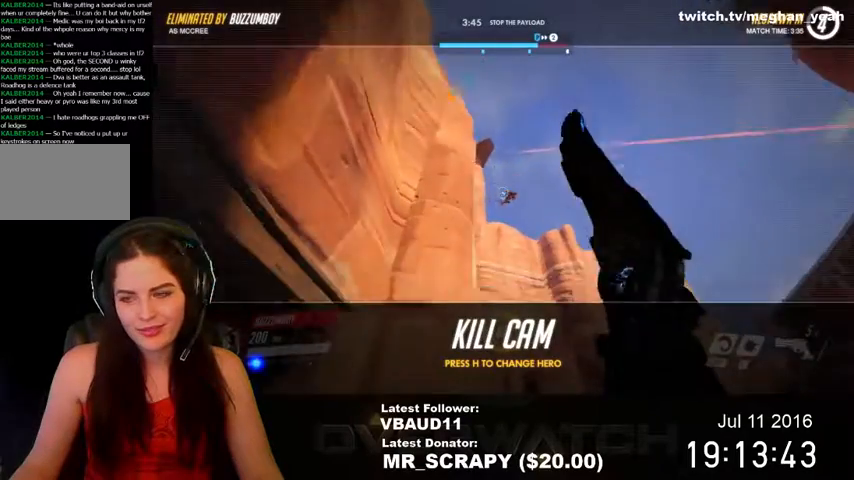
{"keys": [], "mouse": [], "events": []}
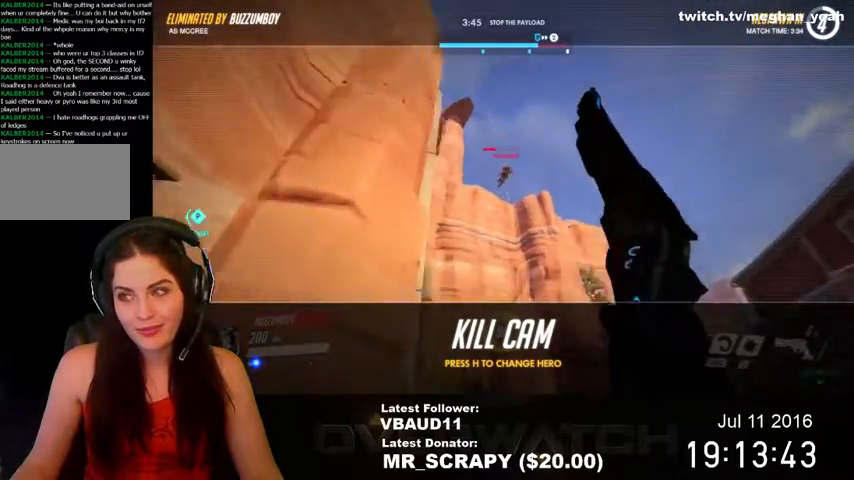
{"keys": [], "mouse": [], "events": []}
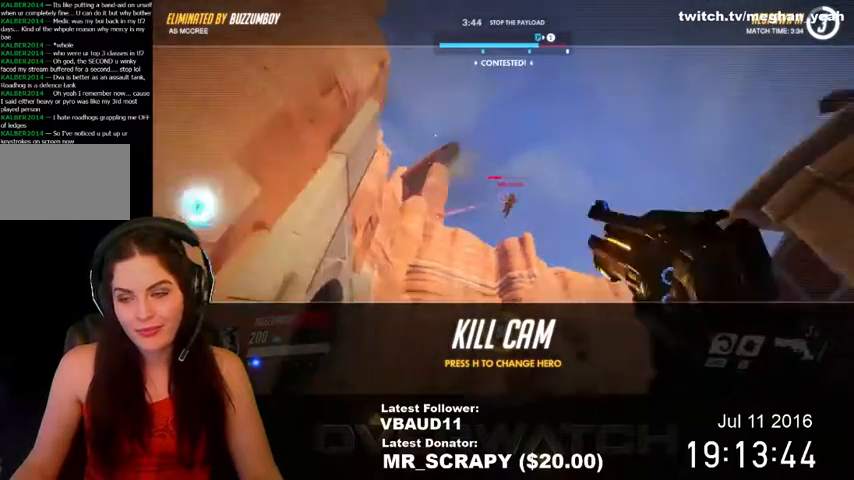
{"keys": [], "mouse": [], "events": []}
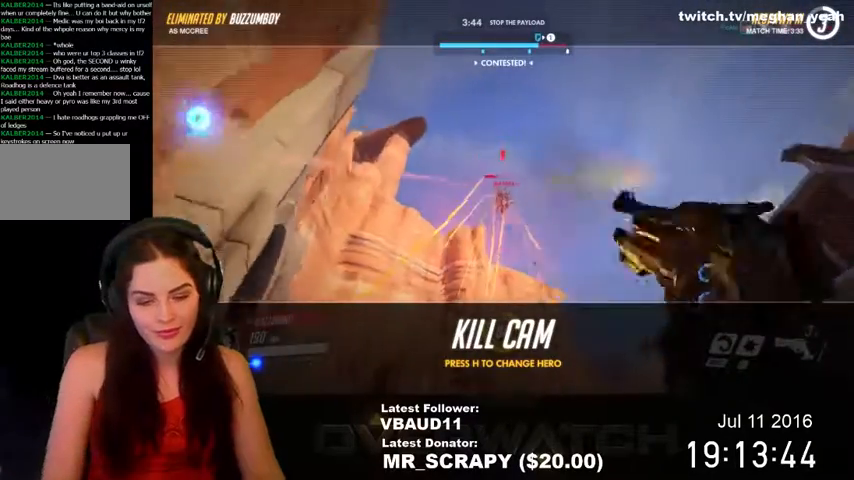
{"keys": [], "mouse": [], "events": []}
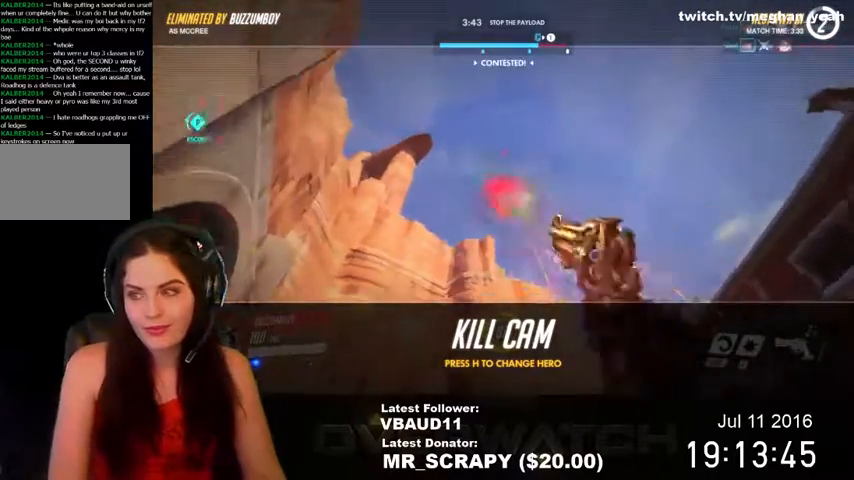
{"keys": [], "mouse": [], "events": []}
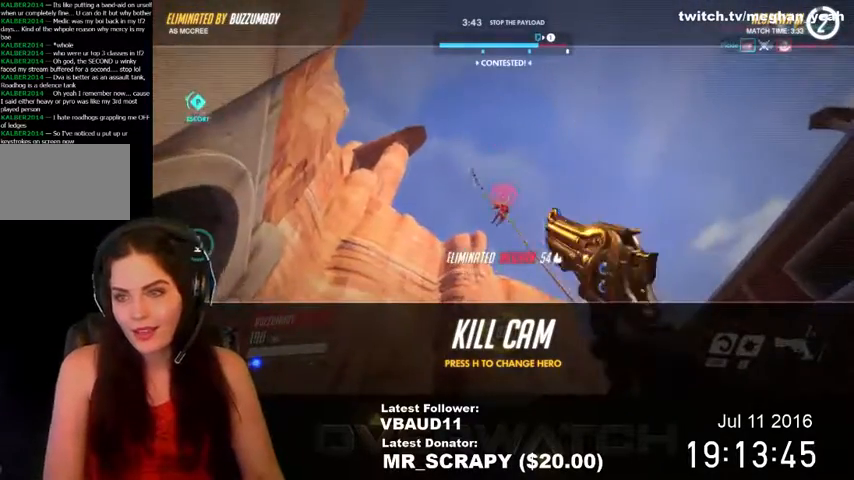
{"keys": [], "mouse": [], "events": []}